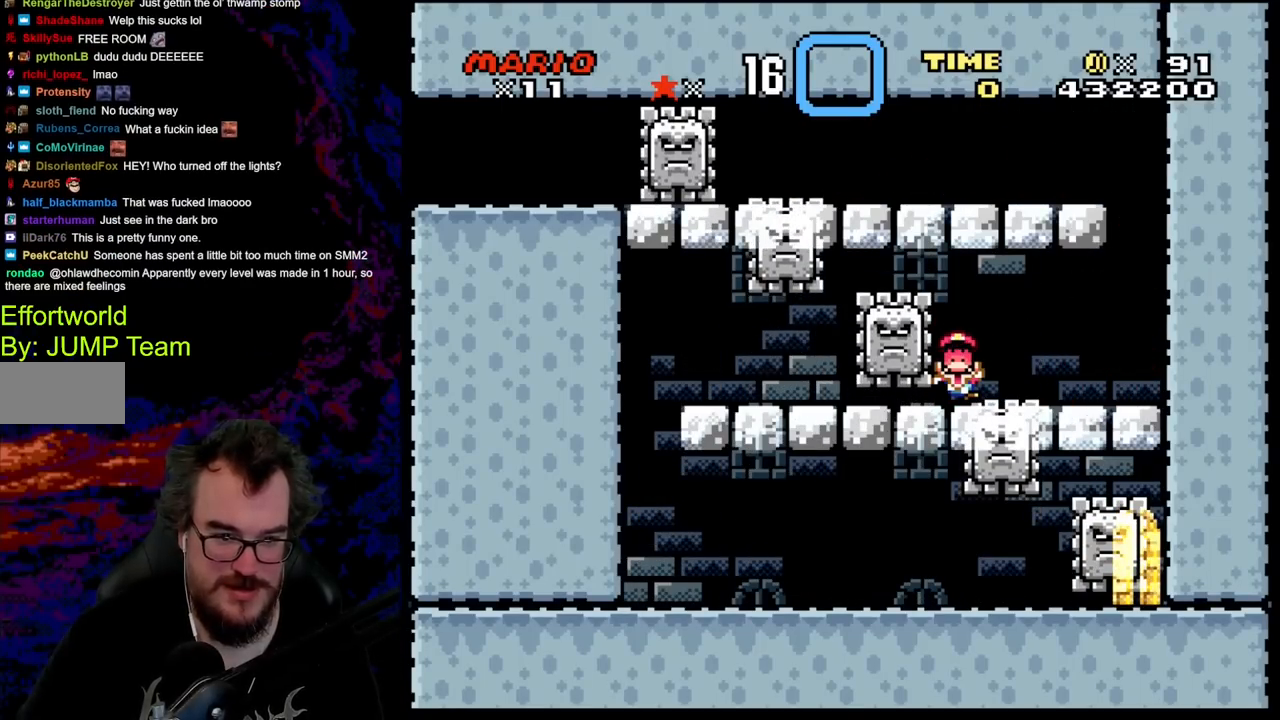
Gameplay with a controller (Nintendo layout); each line is a JSON object with the inputs held at the frame after it. "events" lists button and stick changes between this image and that frame as [ms after this image, input, new state], when the widget could be followed in between. Not read: L3 R3.
{"buttons": [], "events": [[333, "X", "up"]]}
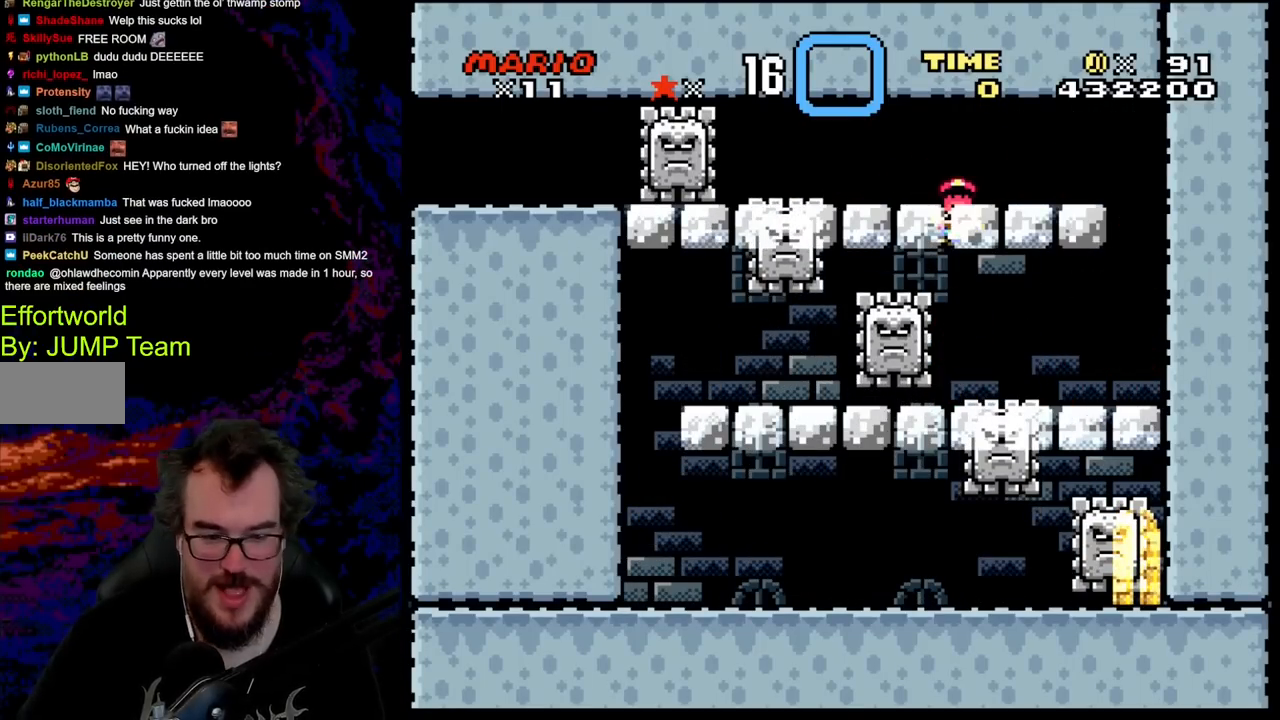
{"buttons": ["B"], "events": [[383, "B", "down"]]}
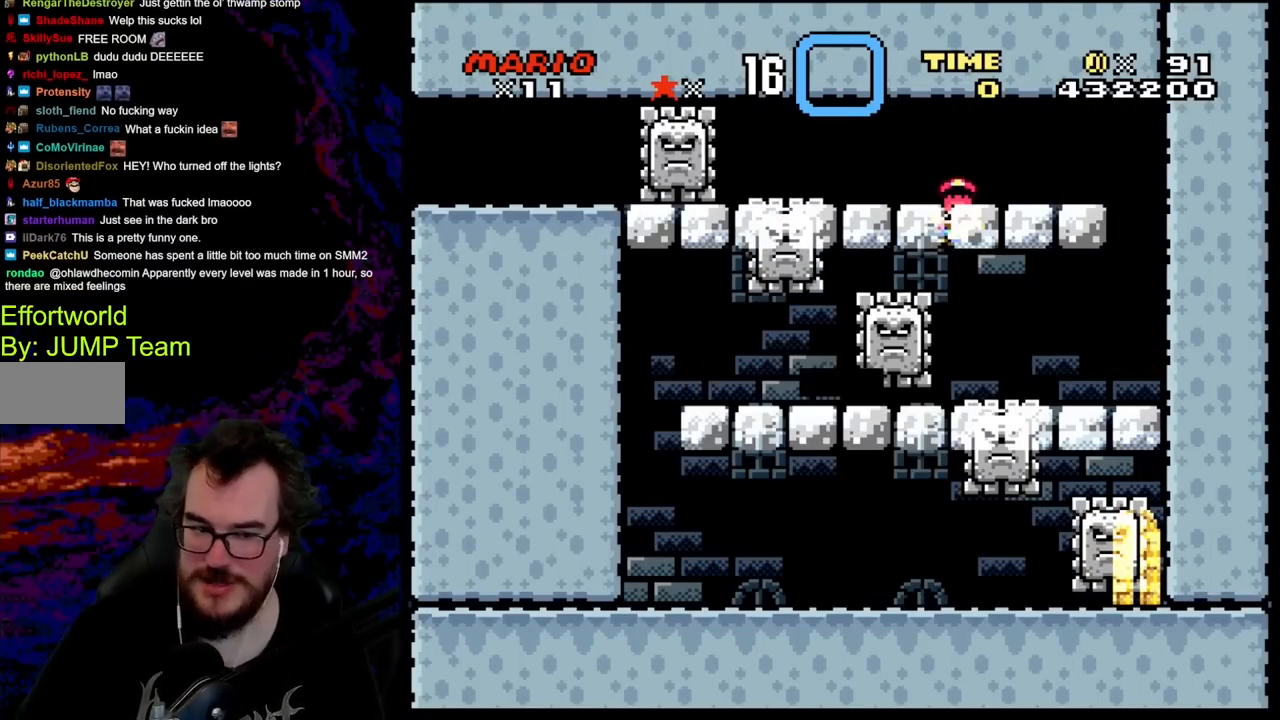
{"buttons": [], "events": [[33, "B", "up"], [100, "B", "down"], [217, "B", "up"], [333, "B", "down"], [500, "B", "up"]]}
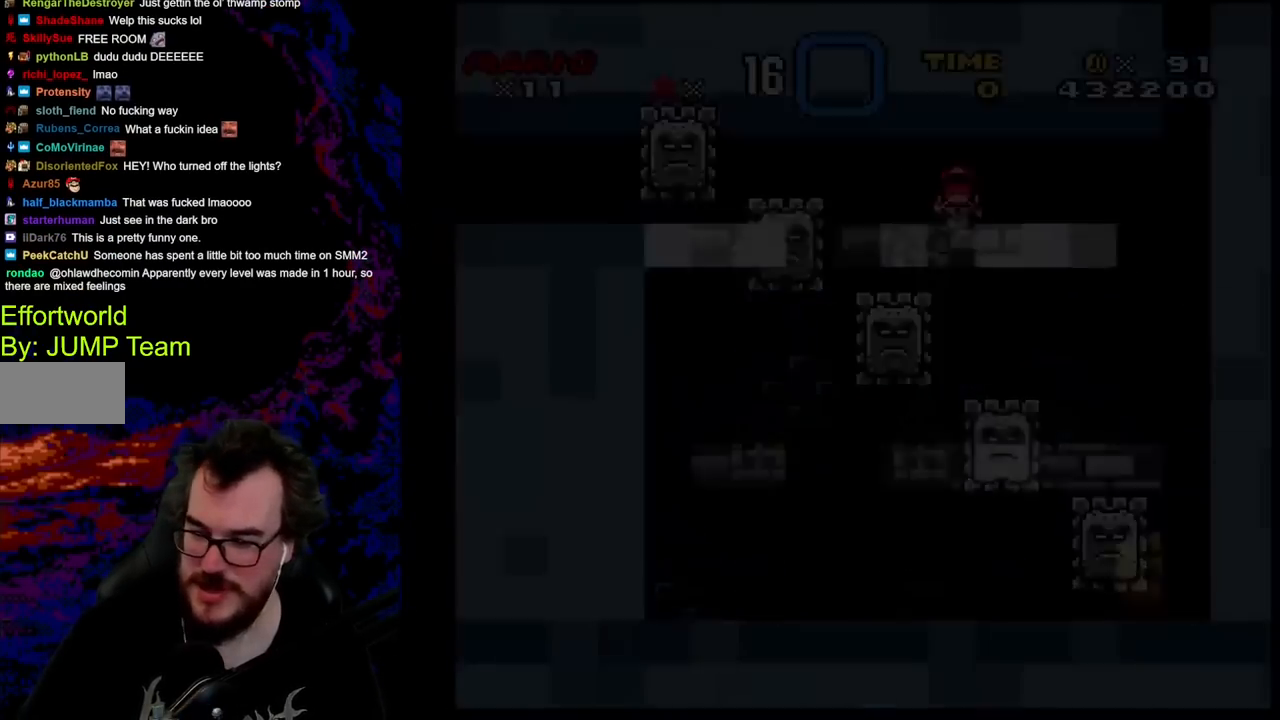
{"buttons": [], "events": []}
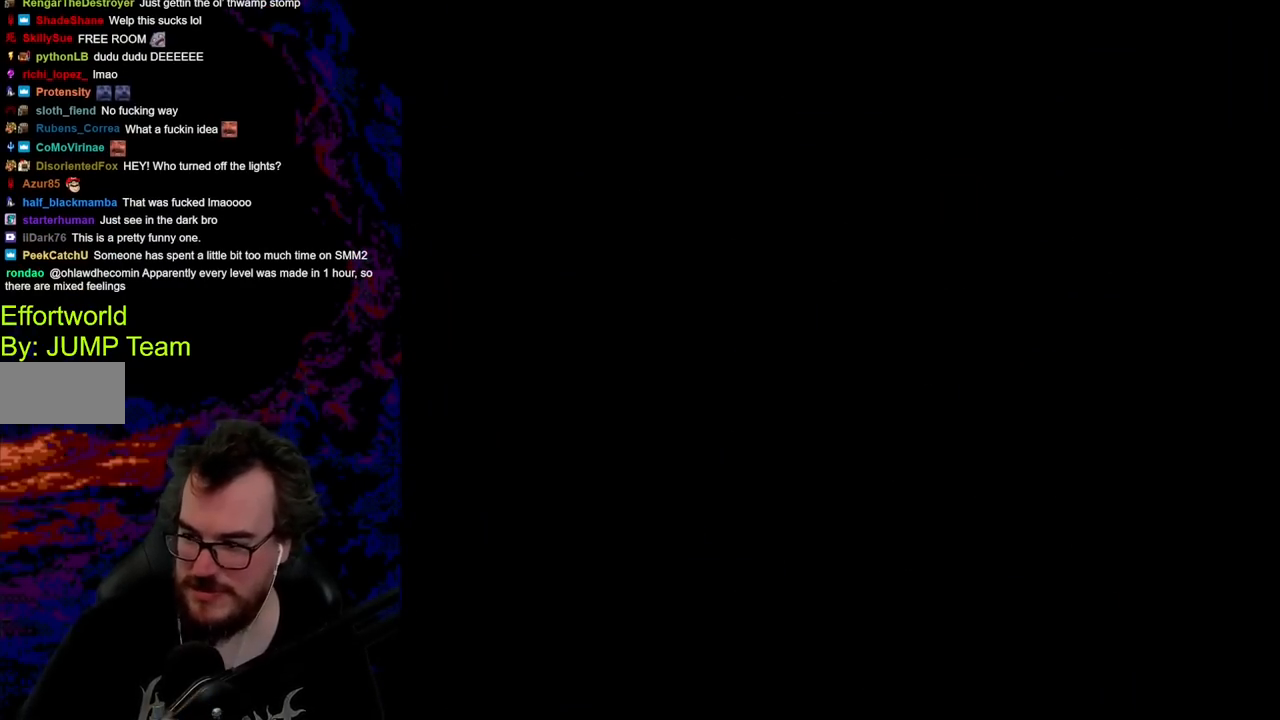
{"buttons": ["B", "Y"], "events": [[100, "DPAD_RIGHT", "down"], [133, "B", "down"], [133, "DPAD_RIGHT", "up"], [133, "Y", "down"]]}
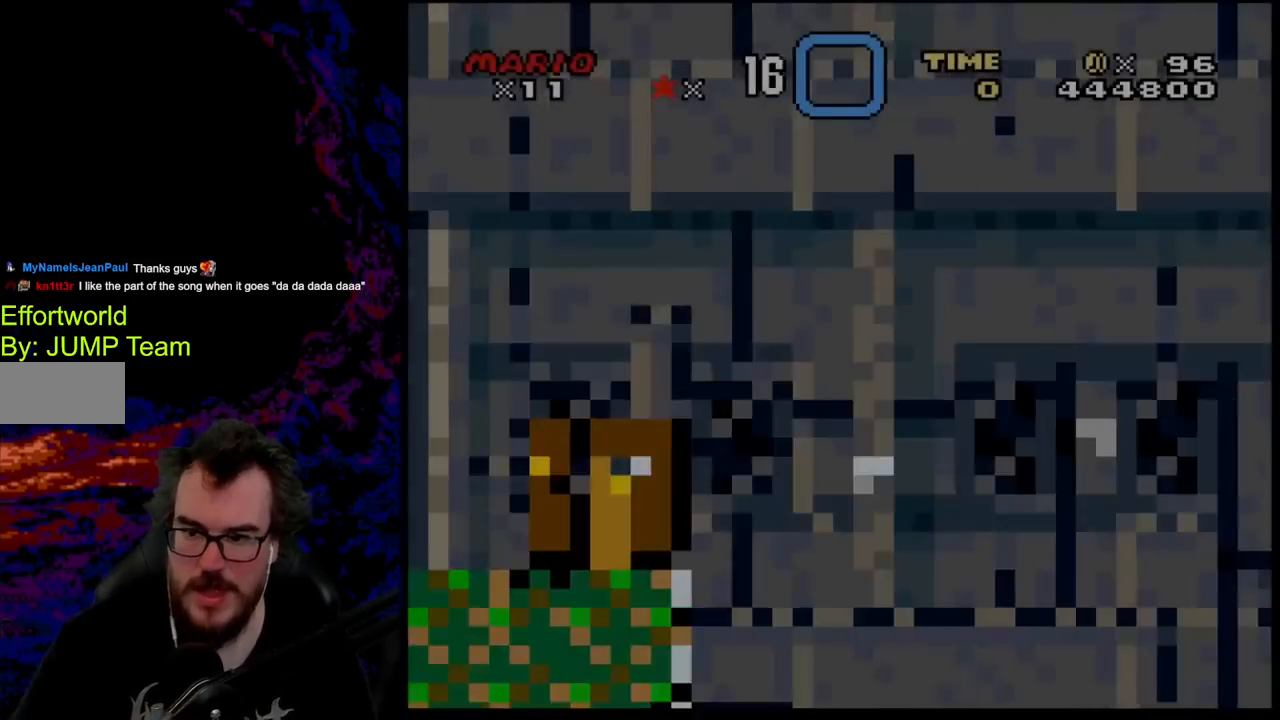
{"buttons": ["B", "Y"], "events": []}
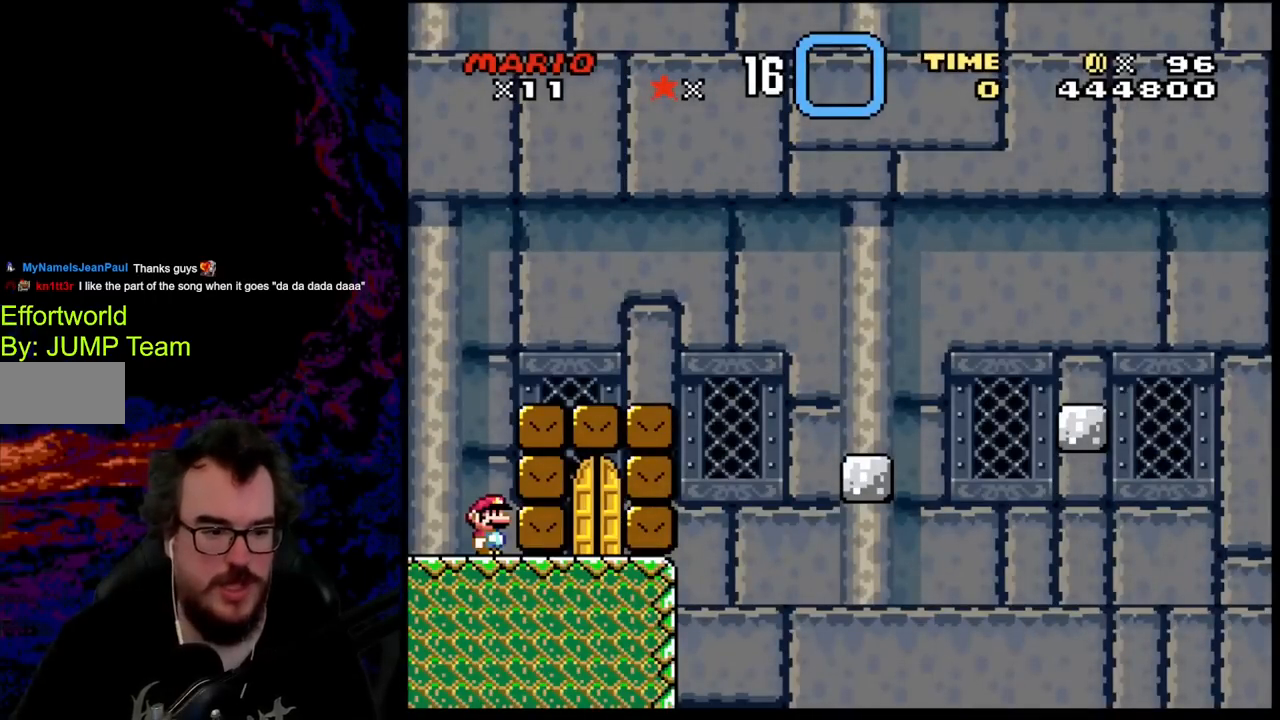
{"buttons": ["B", "Y", "DPAD_RIGHT"], "events": [[83, "B", "up"], [267, "B", "down"], [417, "DPAD_RIGHT", "down"]]}
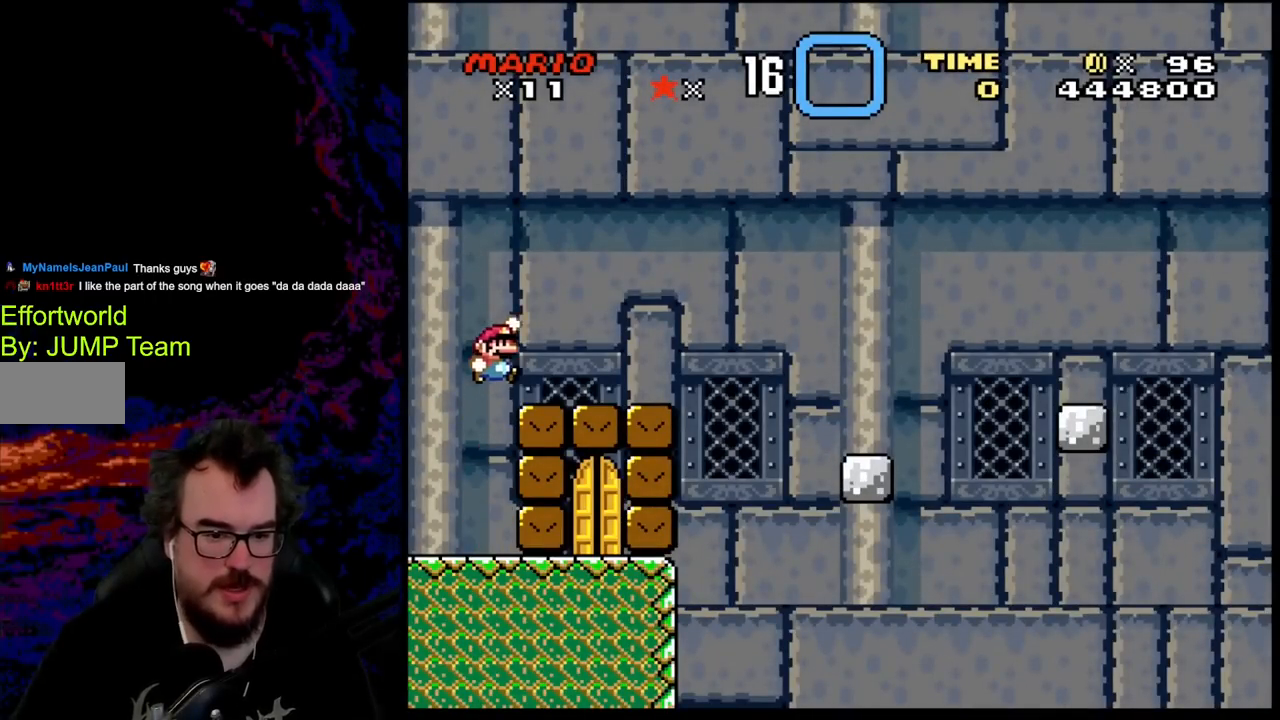
{"buttons": ["Y"], "events": [[117, "B", "up"], [233, "DPAD_DOWN", "down"], [233, "DPAD_LEFT", "down"], [233, "DPAD_RIGHT", "up"], [267, "DPAD_DOWN", "up"], [400, "DPAD_LEFT", "up"]]}
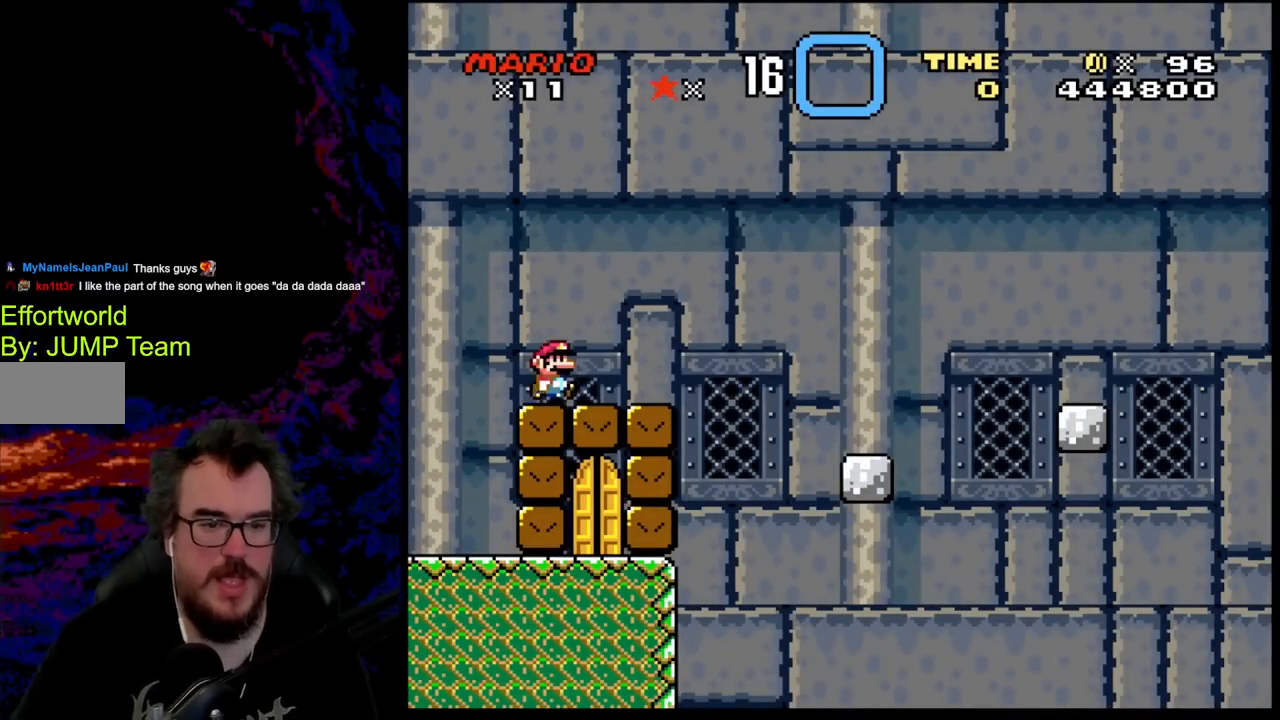
{"buttons": ["Y", "DPAD_RIGHT"], "events": [[17, "DPAD_RIGHT", "down"], [217, "B", "down"], [417, "B", "up"]]}
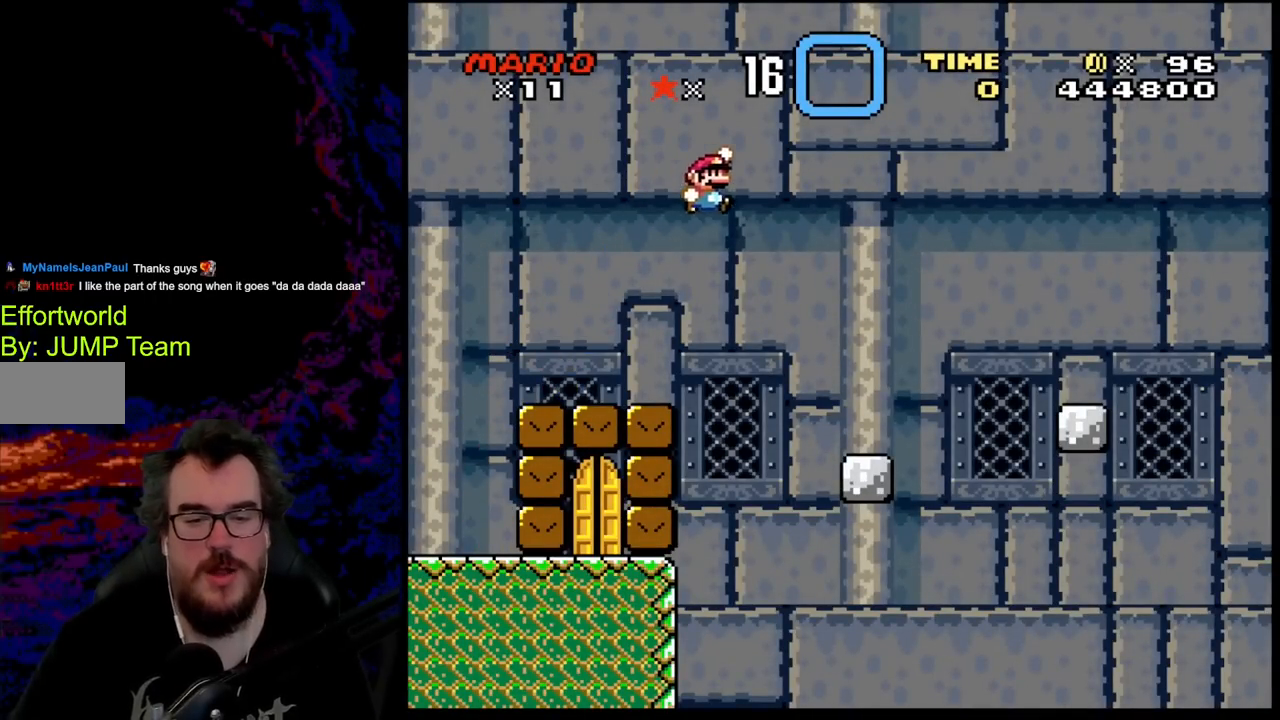
{"buttons": ["Y"], "events": [[67, "B", "down"], [317, "DPAD_DOWN", "down"], [350, "DPAD_LEFT", "down"], [350, "DPAD_RIGHT", "up"], [383, "DPAD_DOWN", "up"], [467, "B", "up"], [483, "DPAD_LEFT", "up"]]}
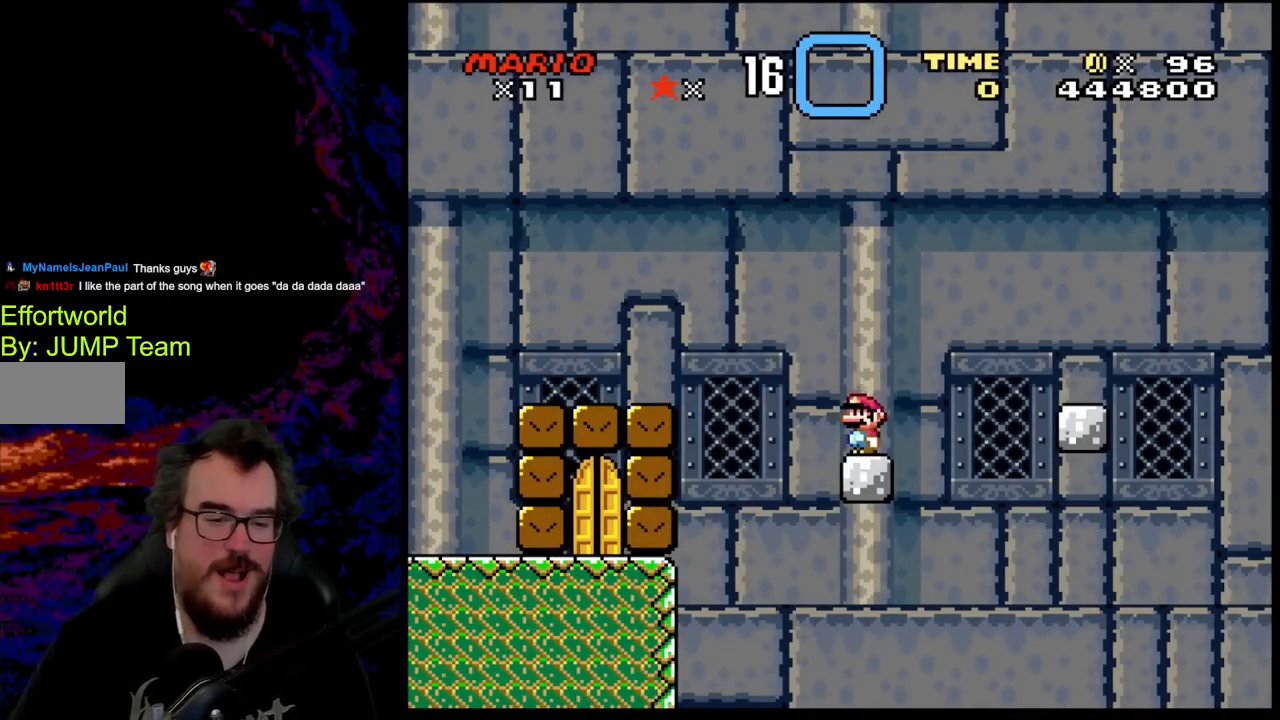
{"buttons": ["B", "Y", "DPAD_RIGHT"], "events": [[83, "DPAD_RIGHT", "down"], [150, "B", "down"]]}
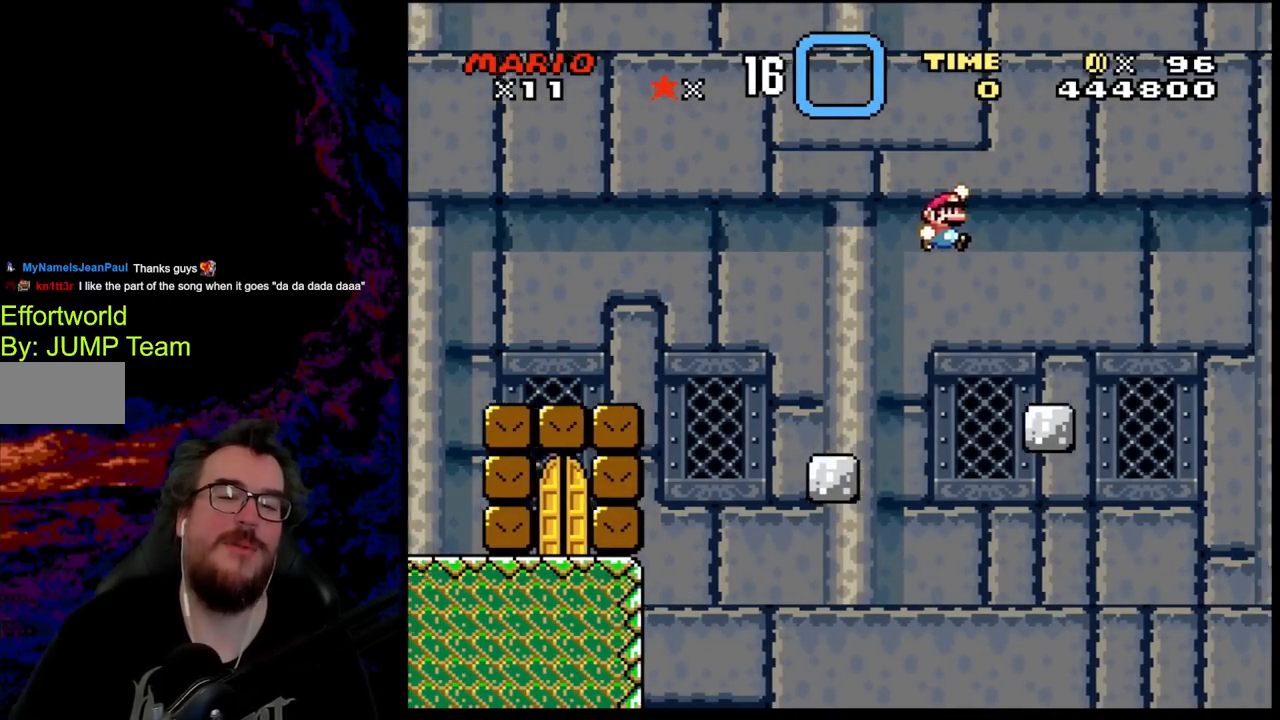
{"buttons": ["B", "Y"], "events": [[183, "DPAD_DOWN", "down"], [200, "DPAD_LEFT", "down"], [200, "DPAD_RIGHT", "up"], [217, "DPAD_DOWN", "up"], [317, "DPAD_LEFT", "up"]]}
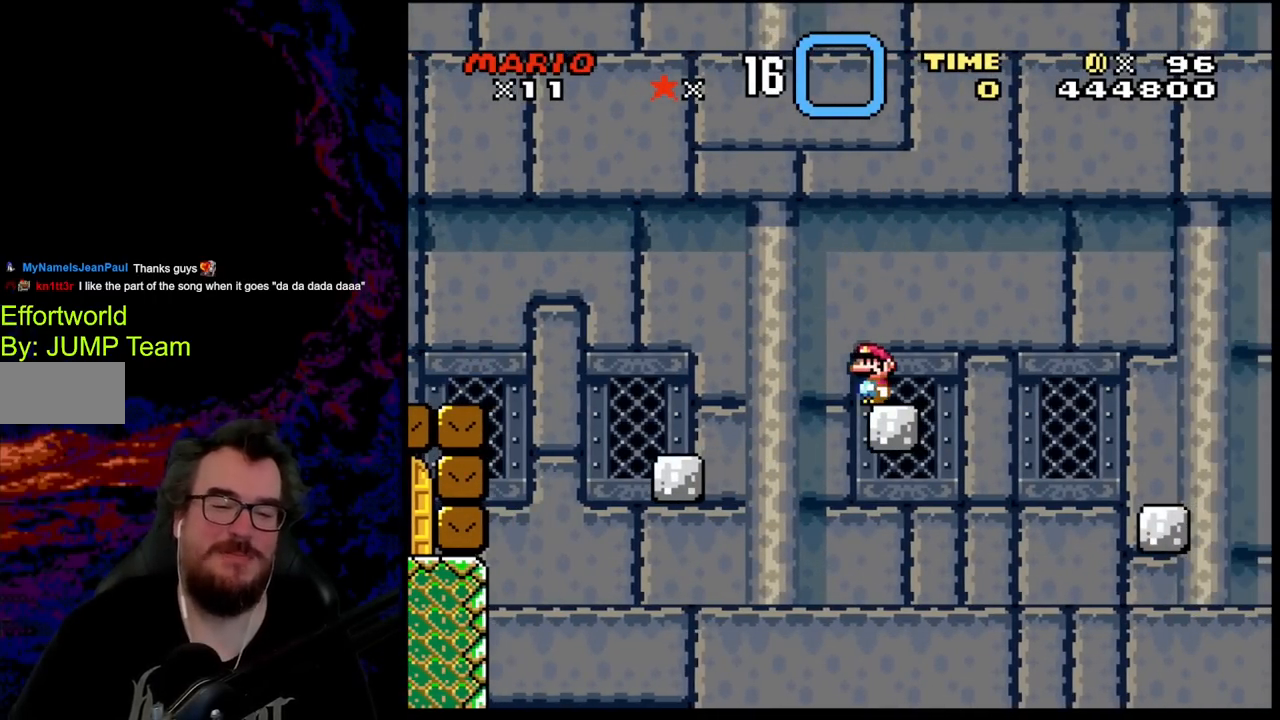
{"buttons": ["B", "Y", "DPAD_RIGHT"], "events": [[33, "B", "up"], [217, "DPAD_RIGHT", "down"], [267, "B", "down"]]}
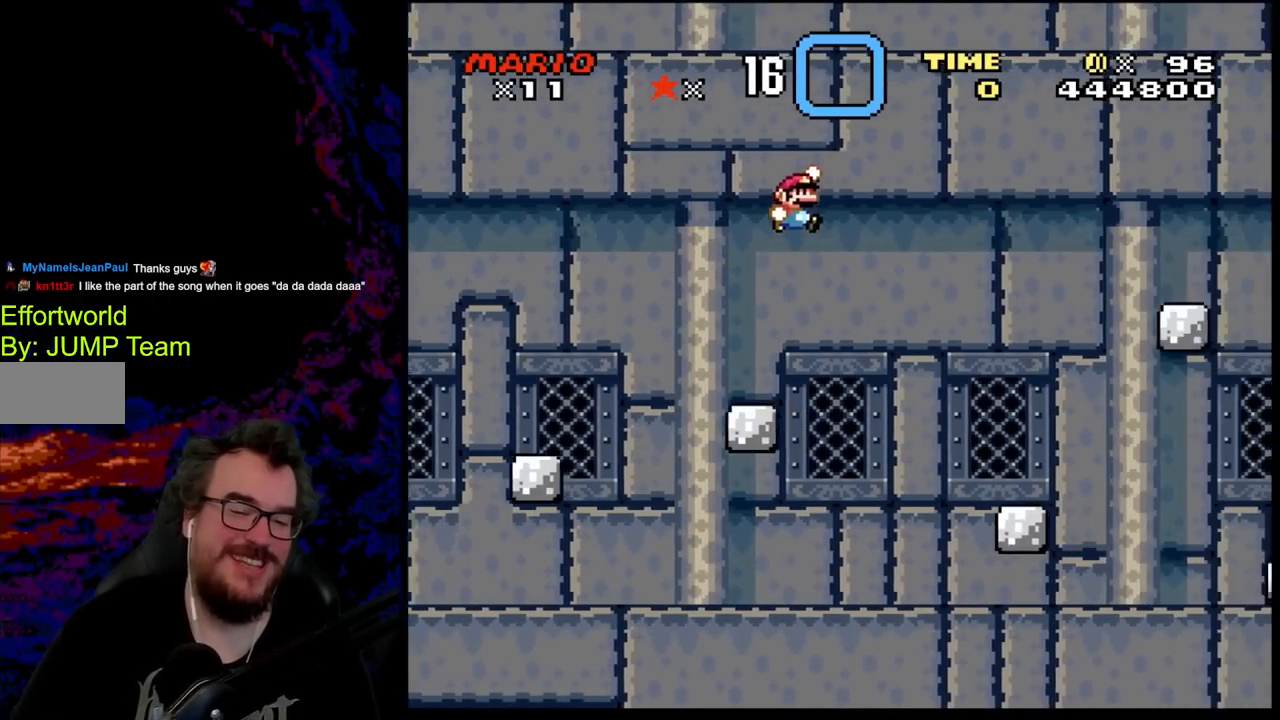
{"buttons": ["Y", "DPAD_LEFT"], "events": [[100, "B", "up"], [467, "DPAD_DOWN", "down"], [467, "DPAD_LEFT", "down"], [467, "DPAD_RIGHT", "up"], [483, "DPAD_DOWN", "up"]]}
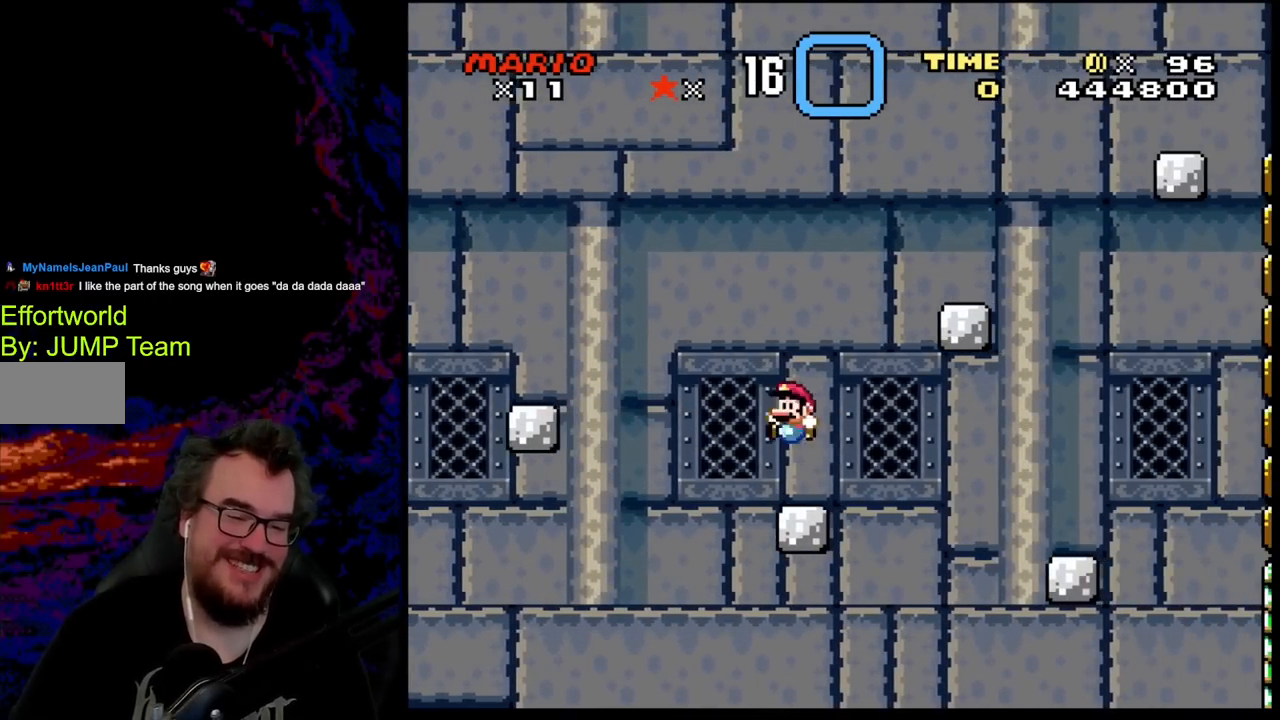
{"buttons": ["B", "Y", "DPAD_RIGHT"], "events": [[133, "DPAD_LEFT", "up"], [150, "DPAD_RIGHT", "down"], [167, "B", "down"]]}
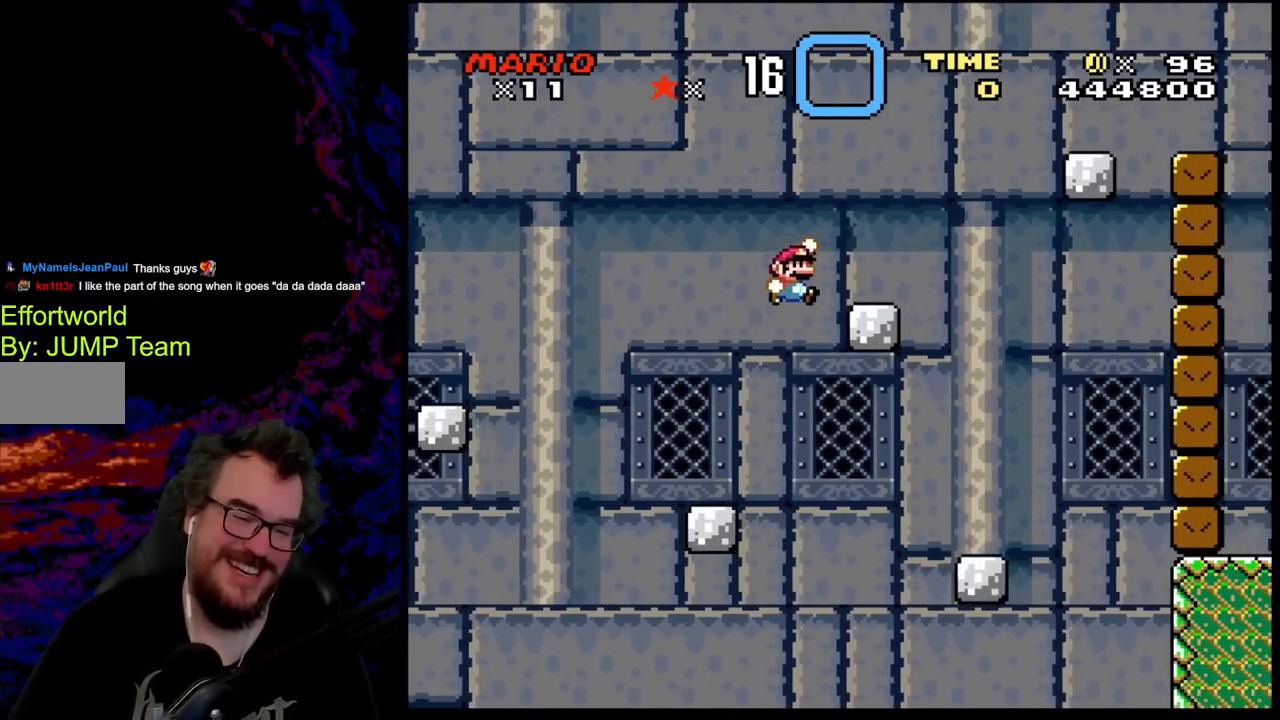
{"buttons": ["Y"], "events": [[133, "DPAD_DOWN", "down"], [150, "DPAD_LEFT", "down"], [150, "DPAD_RIGHT", "up"], [167, "DPAD_DOWN", "up"], [267, "DPAD_LEFT", "up"], [383, "B", "up"]]}
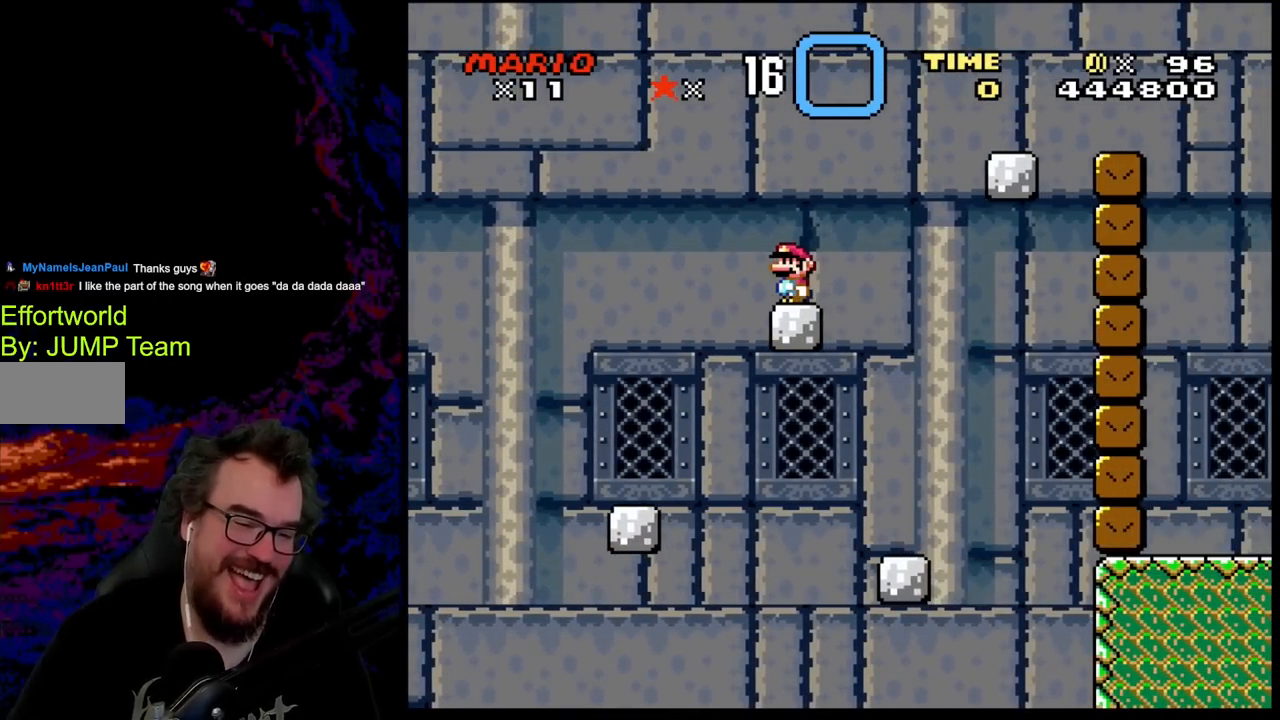
{"buttons": ["B", "Y", "DPAD_RIGHT"], "events": [[383, "DPAD_RIGHT", "down"], [500, "B", "down"]]}
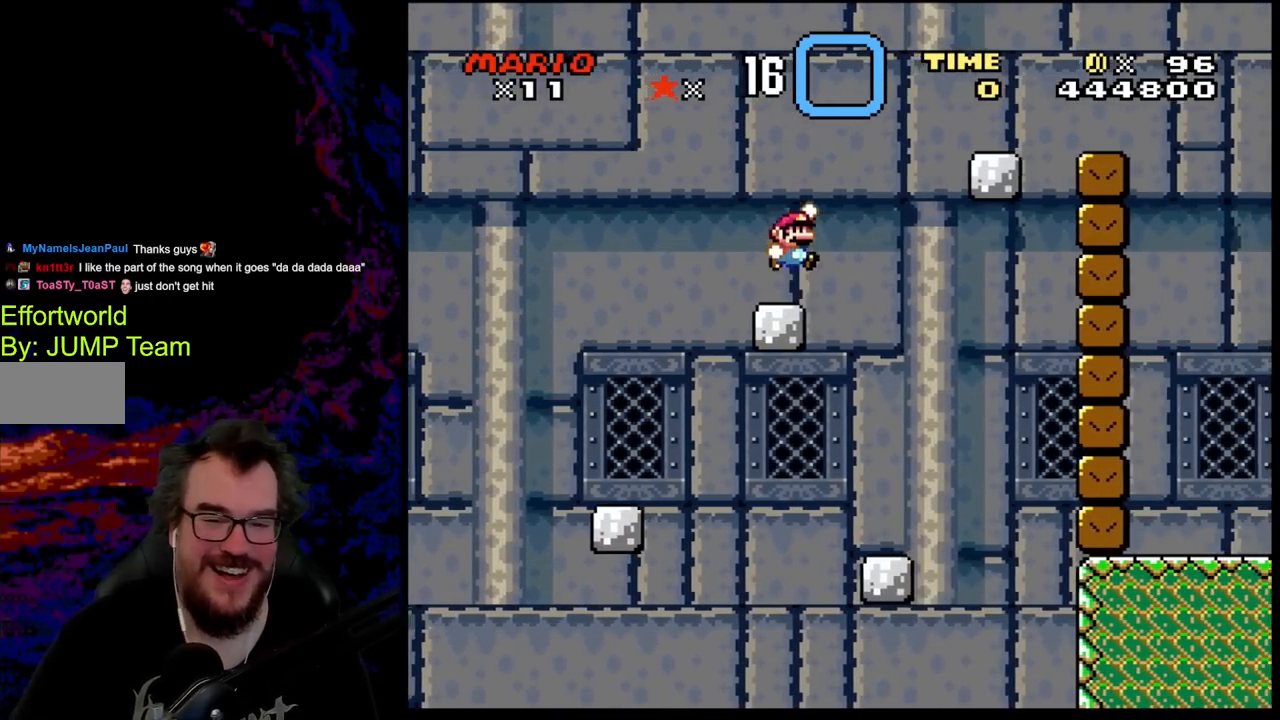
{"buttons": ["B", "Y", "DPAD_DOWN", "DPAD_LEFT"], "events": [[500, "DPAD_DOWN", "down"], [500, "DPAD_LEFT", "down"], [500, "DPAD_RIGHT", "up"]]}
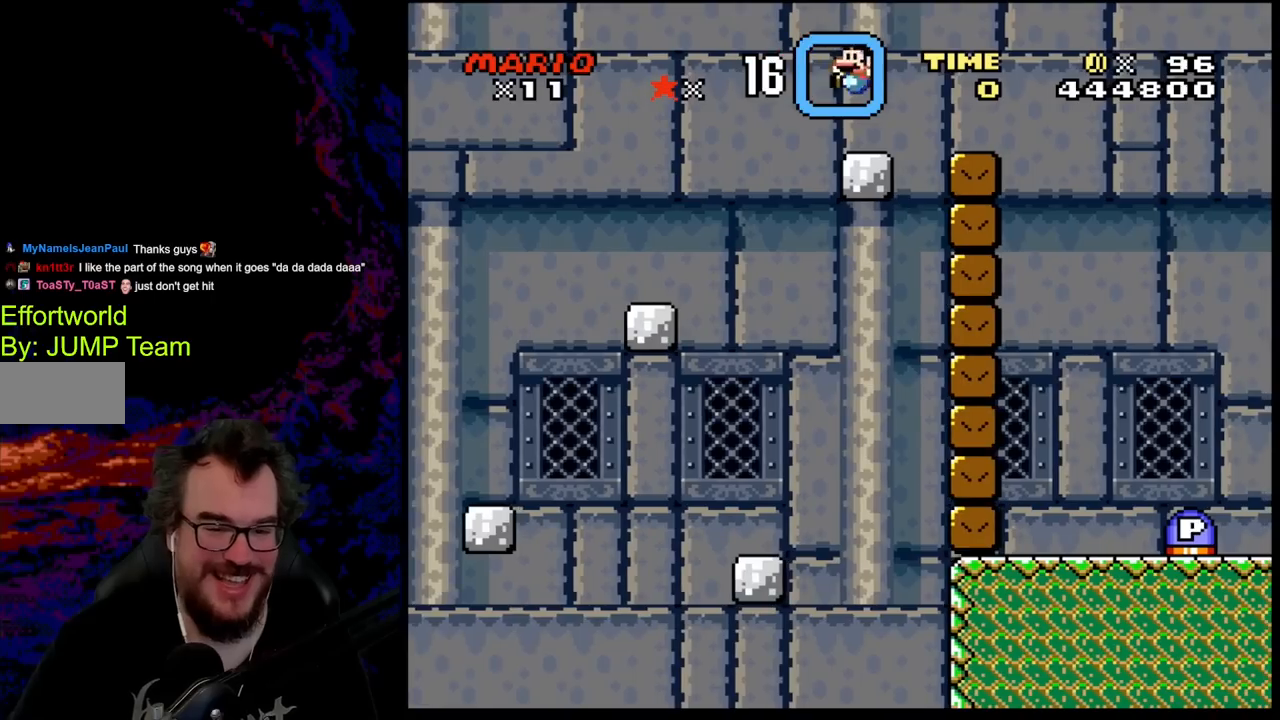
{"buttons": ["Y"], "events": [[17, "DPAD_DOWN", "up"], [167, "DPAD_LEFT", "up"], [217, "B", "up"]]}
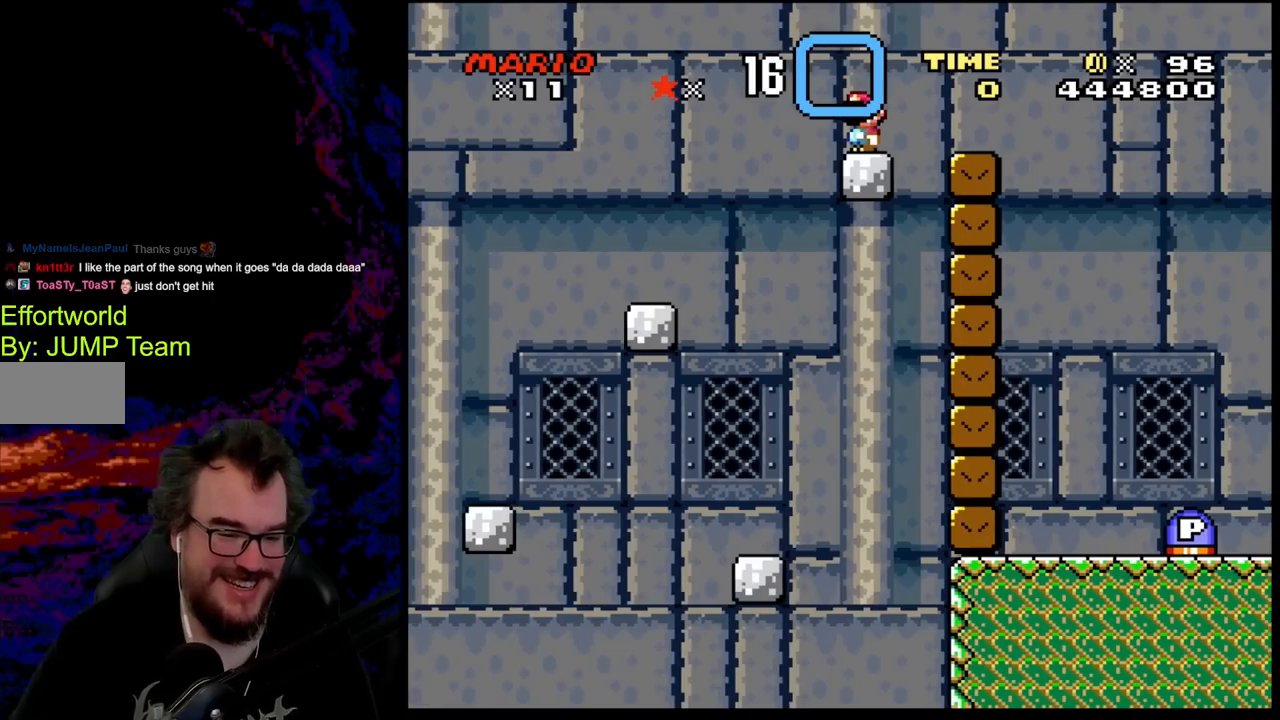
{"buttons": ["Y", "DPAD_RIGHT"], "events": [[133, "DPAD_RIGHT", "down"], [167, "B", "down"], [250, "B", "up"]]}
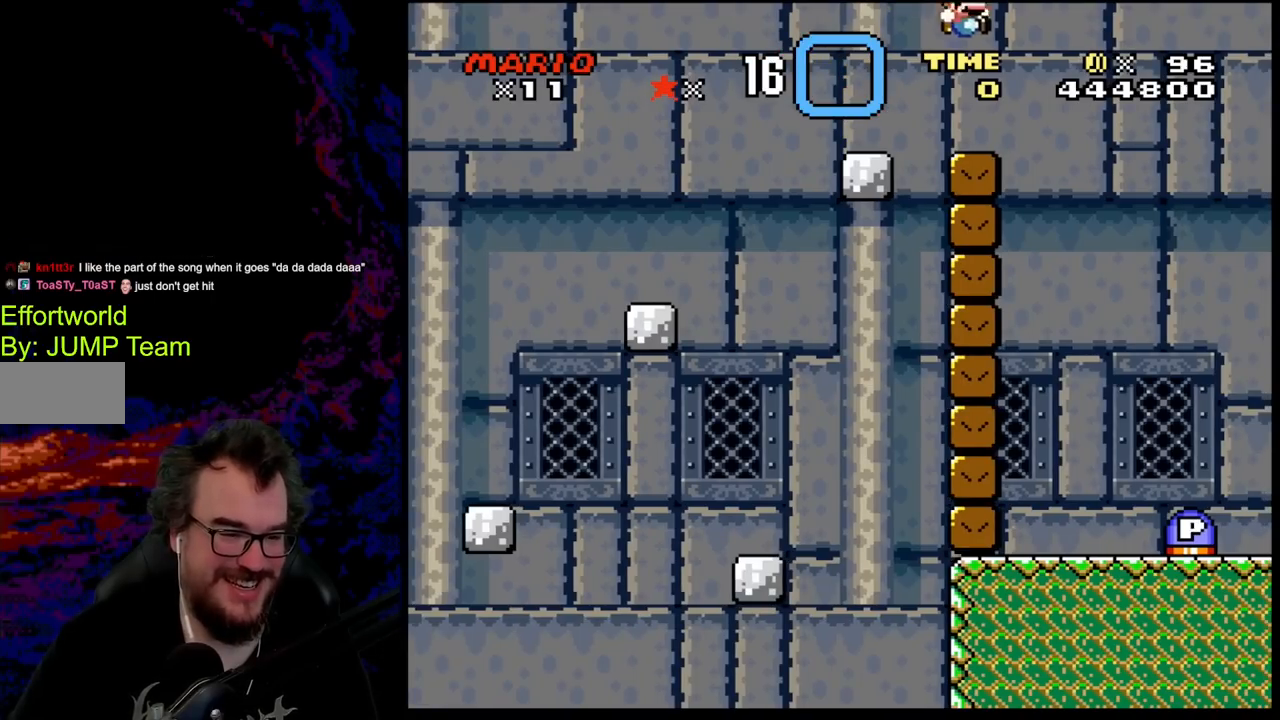
{"buttons": ["Y", "DPAD_RIGHT"], "events": []}
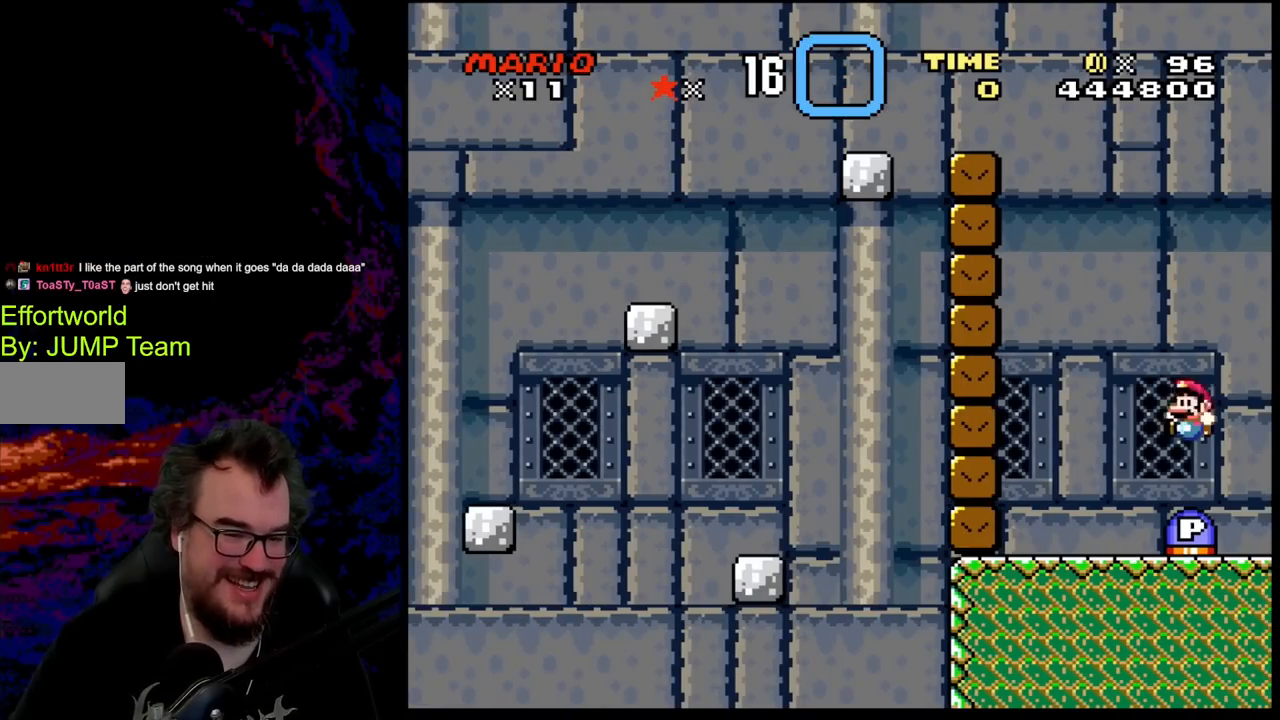
{"buttons": ["Y"], "events": [[17, "DPAD_DOWN", "down"], [17, "DPAD_LEFT", "down"], [17, "DPAD_RIGHT", "up"], [33, "DPAD_DOWN", "up"], [367, "DPAD_LEFT", "up"]]}
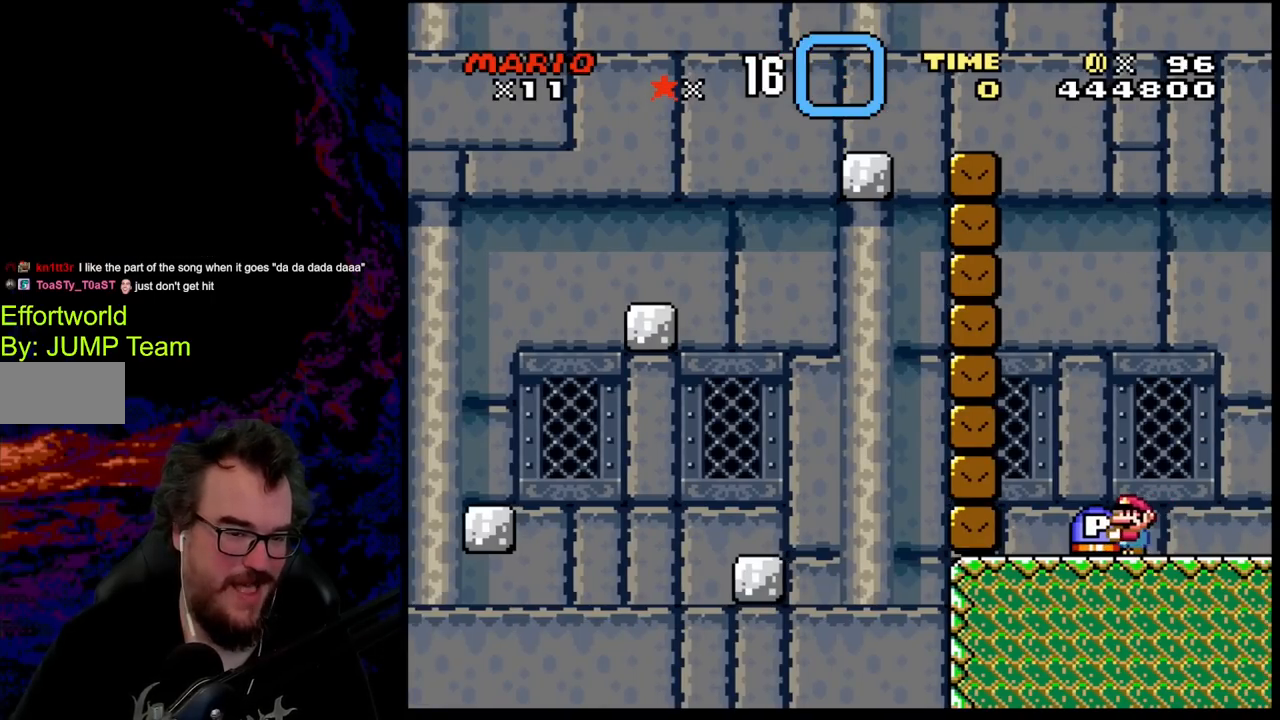
{"buttons": ["Y"], "events": []}
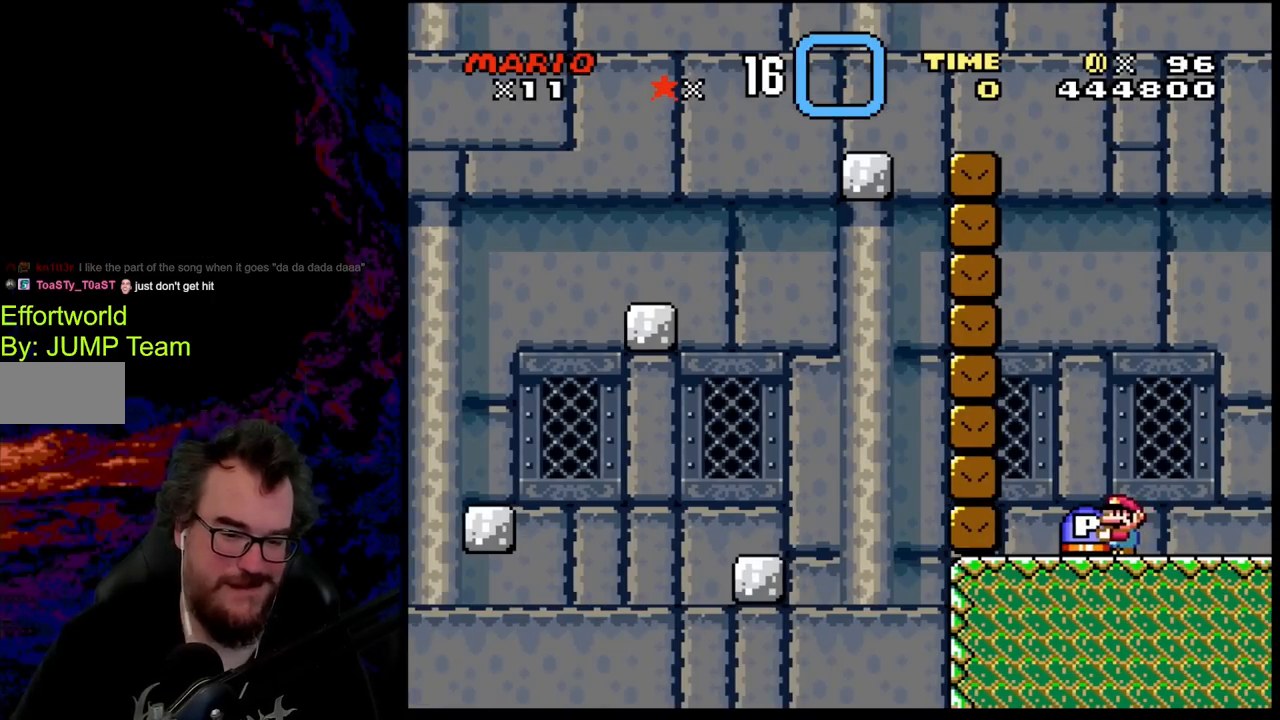
{"buttons": ["Y"], "events": []}
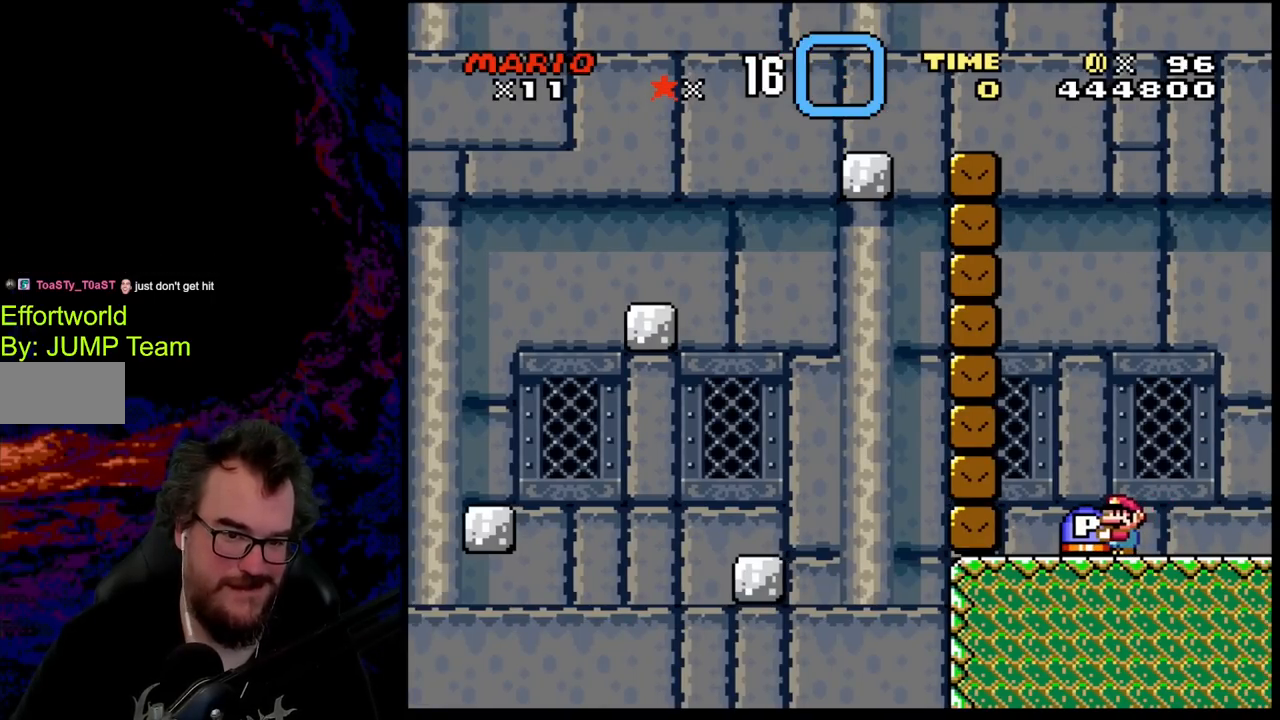
{"buttons": ["DPAD_DOWN"], "events": [[433, "DPAD_DOWN", "down"], [467, "Y", "up"]]}
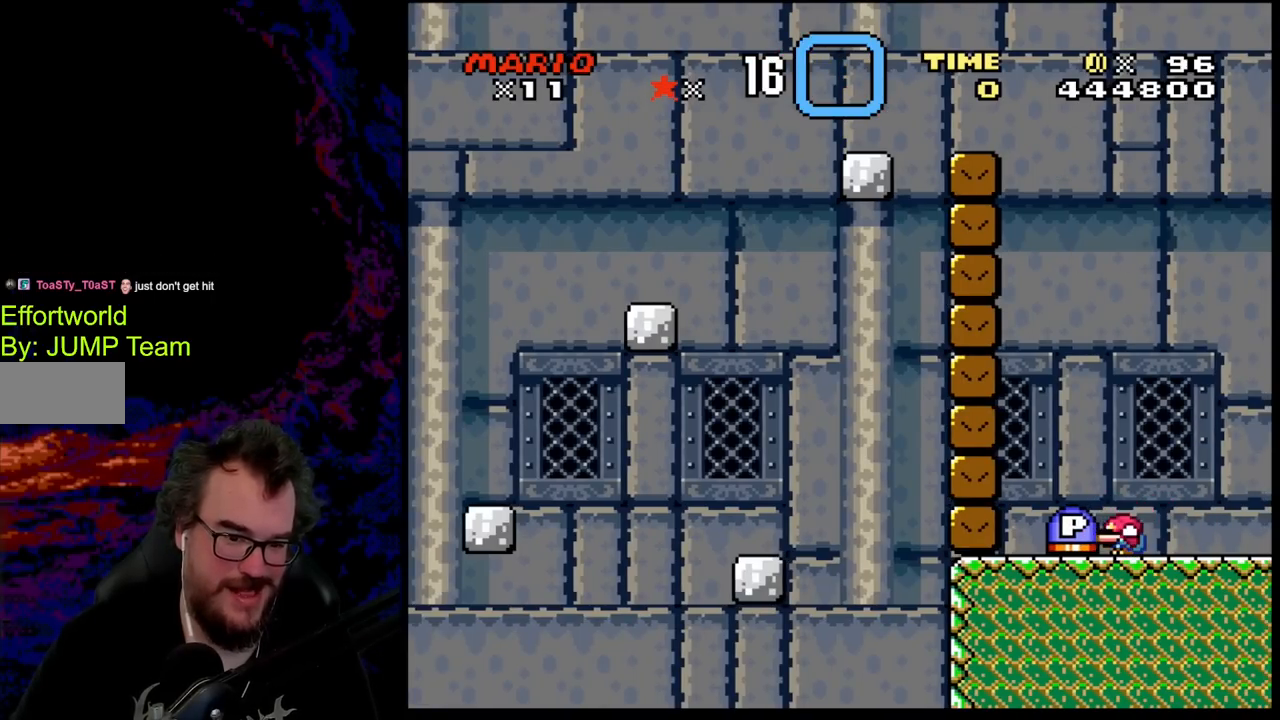
{"buttons": ["DPAD_RIGHT"], "events": [[117, "B", "down"], [150, "DPAD_DOWN", "up"], [200, "B", "up"], [233, "DPAD_LEFT", "down"], [400, "DPAD_LEFT", "up"], [483, "DPAD_RIGHT", "down"]]}
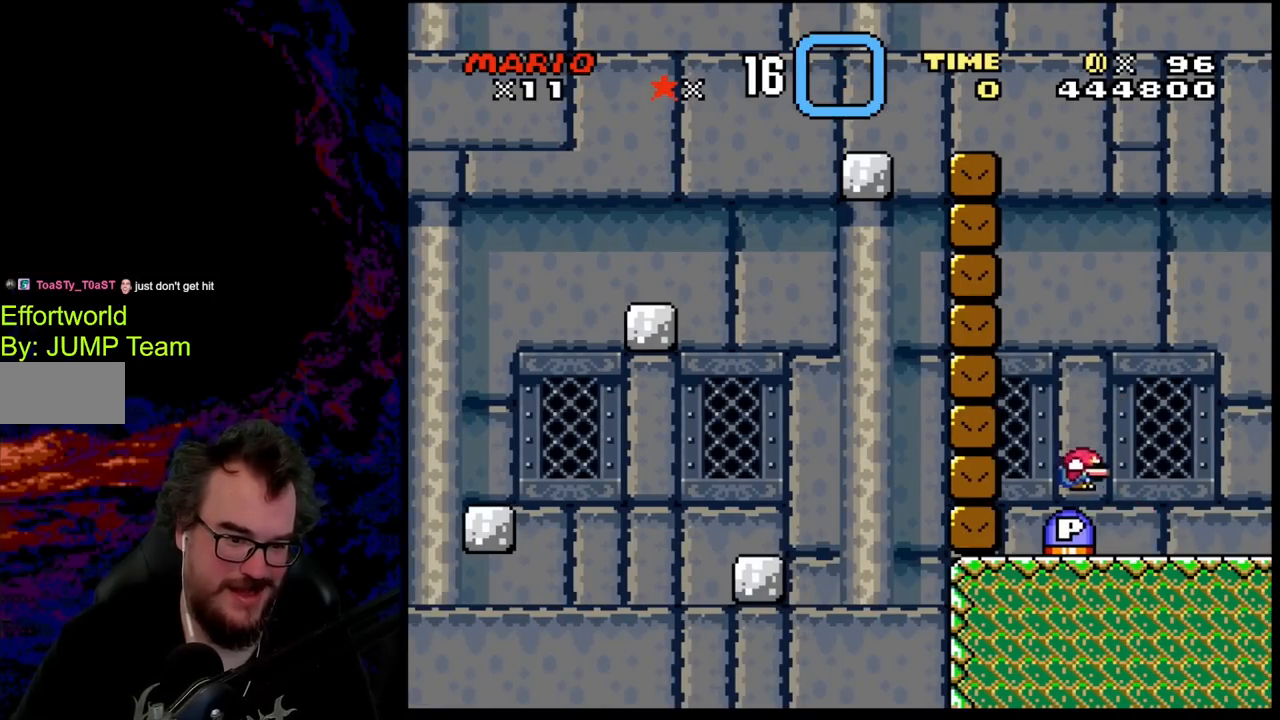
{"buttons": ["Y", "DPAD_LEFT"], "events": [[67, "DPAD_RIGHT", "up"], [333, "DPAD_LEFT", "down"], [433, "Y", "down"]]}
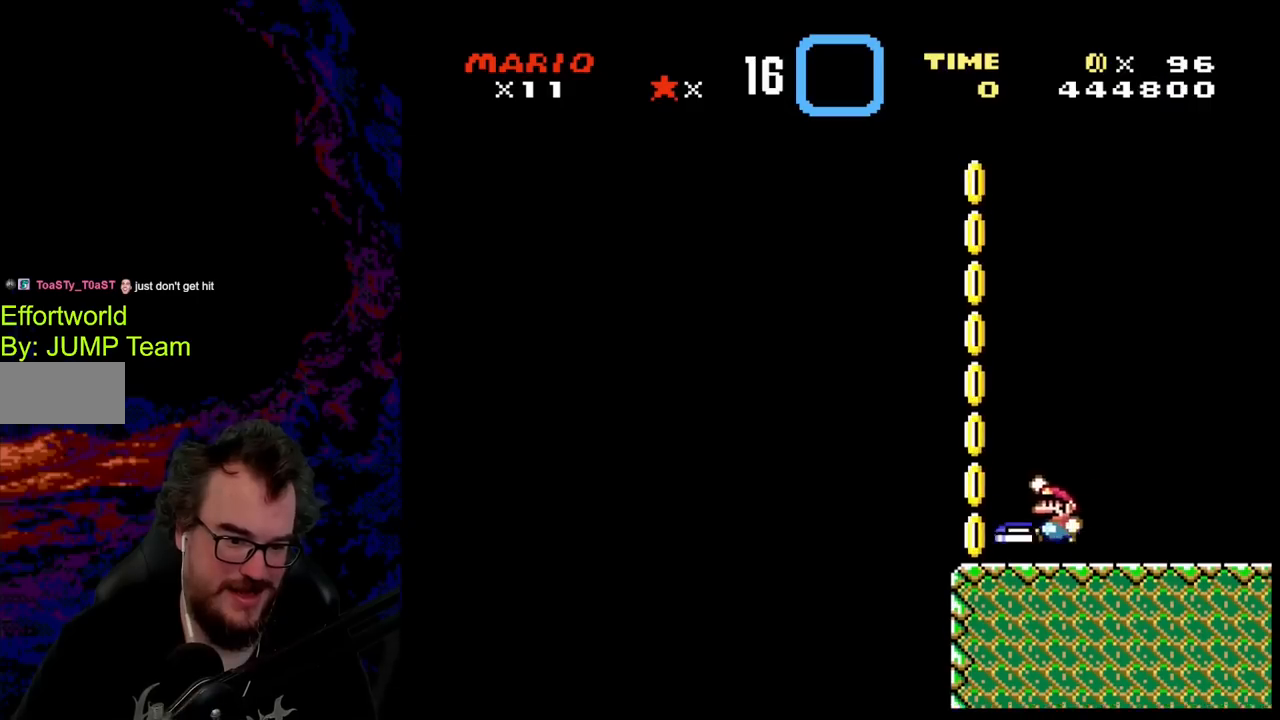
{"buttons": ["B", "Y", "DPAD_LEFT"], "events": [[17, "B", "down"], [217, "B", "up"], [250, "B", "down"]]}
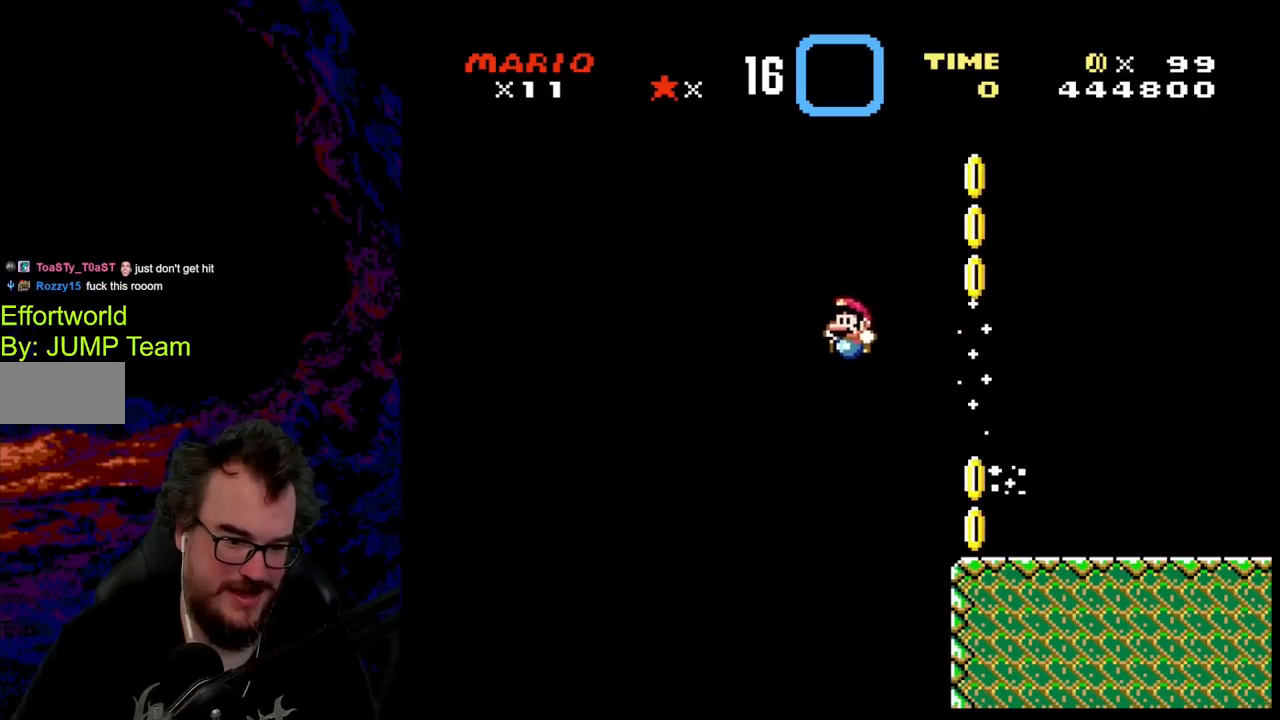
{"buttons": ["Y"], "events": [[117, "DPAD_LEFT", "up"], [167, "DPAD_RIGHT", "down"], [267, "DPAD_RIGHT", "up"], [367, "B", "up"]]}
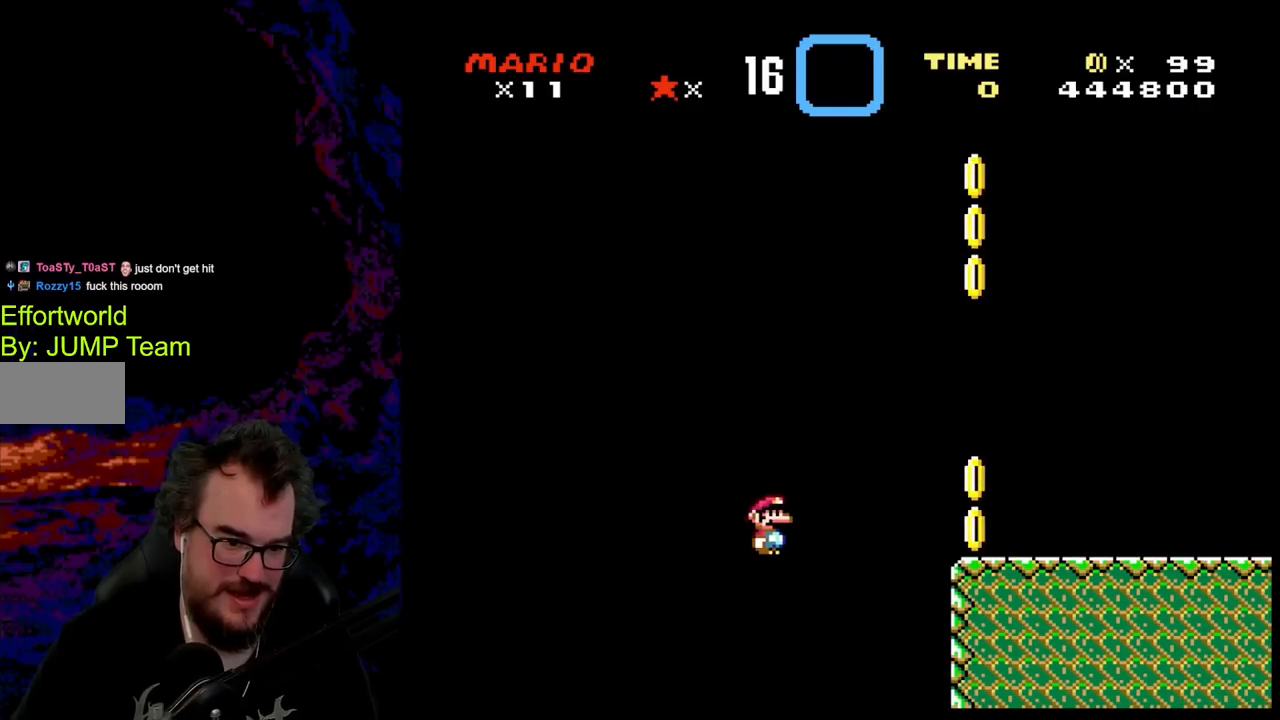
{"buttons": ["B", "Y", "DPAD_LEFT"], "events": [[250, "DPAD_LEFT", "down"], [283, "B", "down"]]}